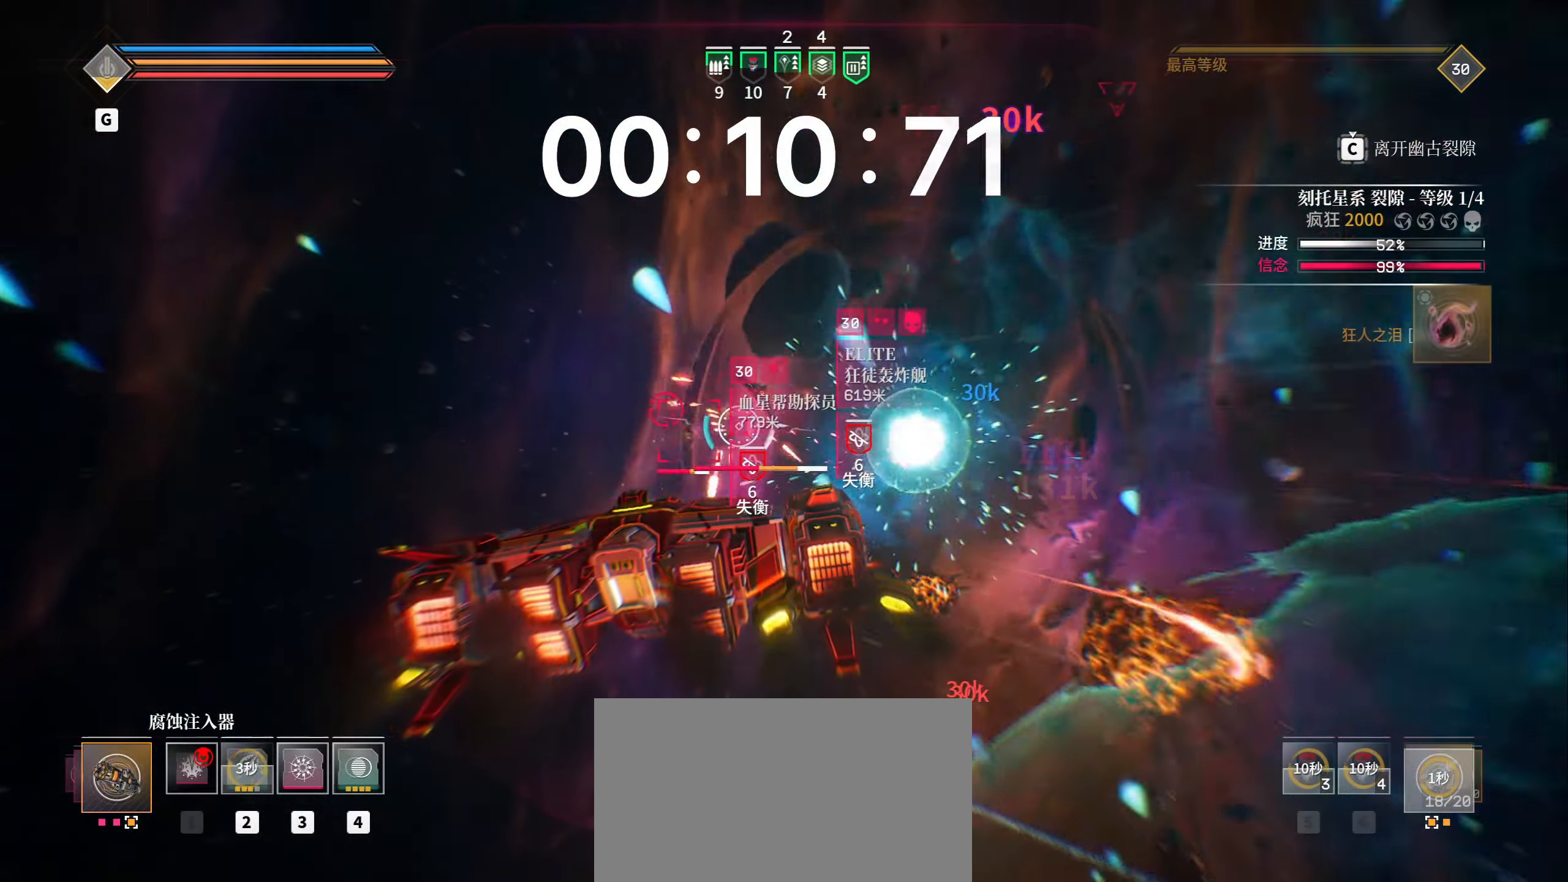
Gameplay with keyboard and mouse; each line is a JSON object with the keys and mouse buttons held at the frame after it. "events" lists presses ("down") and releases ("up") of "1", "2", "3", "4", "5", "a", "b", "c", "ctrl", "d", "e", "f", "g", "q", "r", "s", "shift", "space", "t", "tab", "v", "w", "x", "z", "mouse_left", "mouse_wheel", "mouse_right", "mouse_mb4" and "mouse_mb5" between this image and that frame as [ms after this image, input, new state], when the widget could be followed in between. "mouse_left", "mouse_wheel", "mouse_right", "mouse_mb4", "mouse_mb5" = the "left", "wheel", "right", "mb4", "mb5" buttons of the "mouse" list. No other keys are recorded. "wheel" means that the mouse wheel is clicked or scrolled. Mouse movement is not recorded. Not read: alt.
{"keys": ["shift", "w"], "mouse": ["left"], "events": [[33, "a", "up"]]}
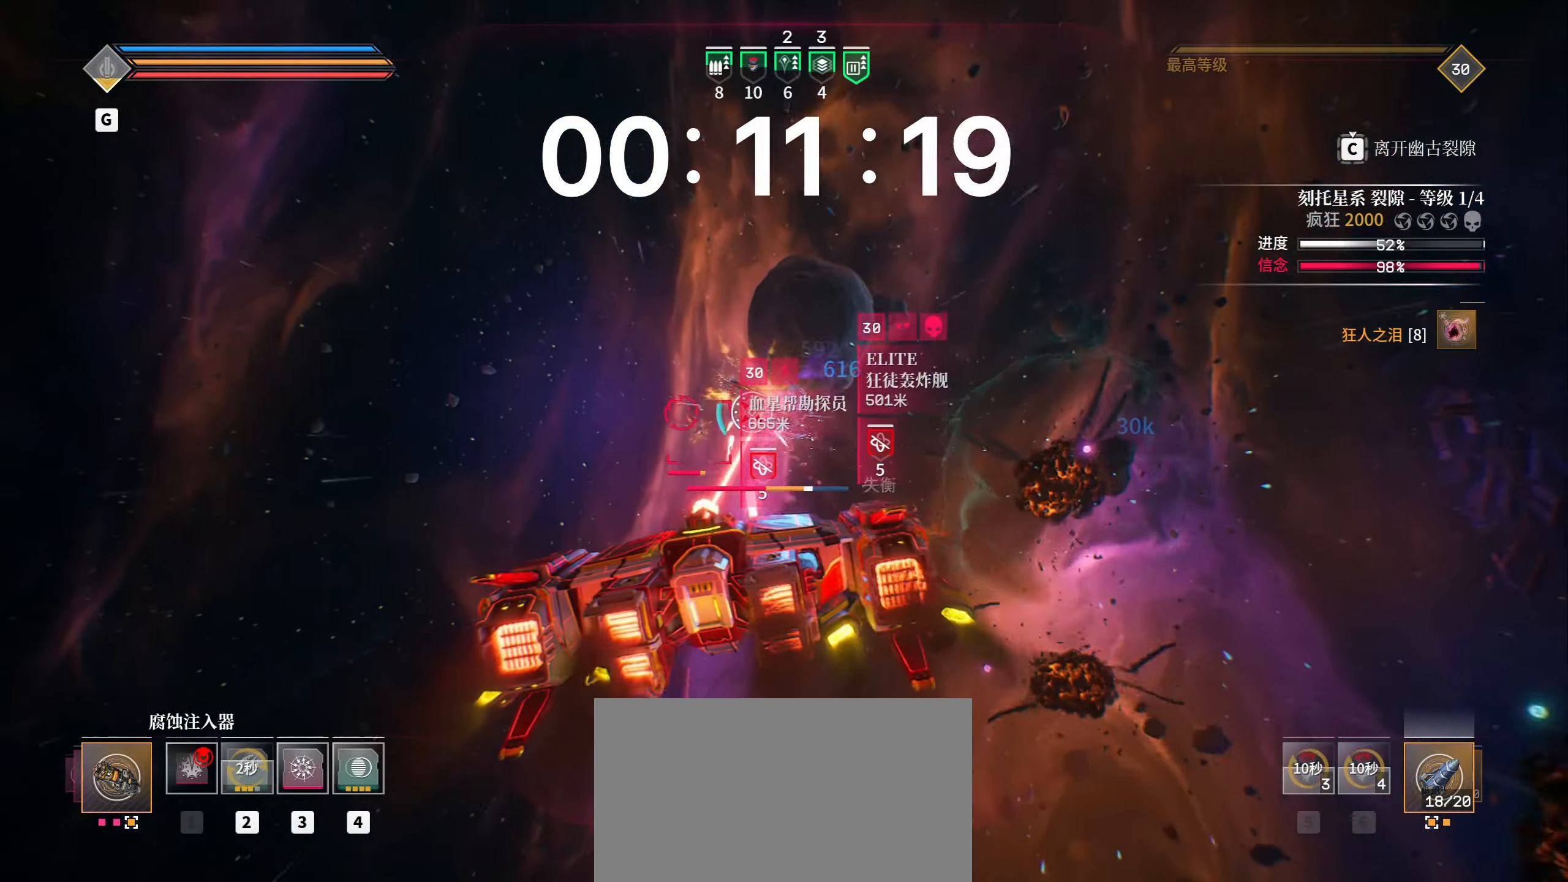
{"keys": ["e", "shift", "space", "w"], "mouse": ["left", "mb5"], "events": [[33, "mouse_right", "down"], [183, "mouse_right", "up"], [217, "space", "down"], [333, "mouse_mb5", "down"], [383, "1", "down"], [400, "e", "down"], [433, "1", "up"]]}
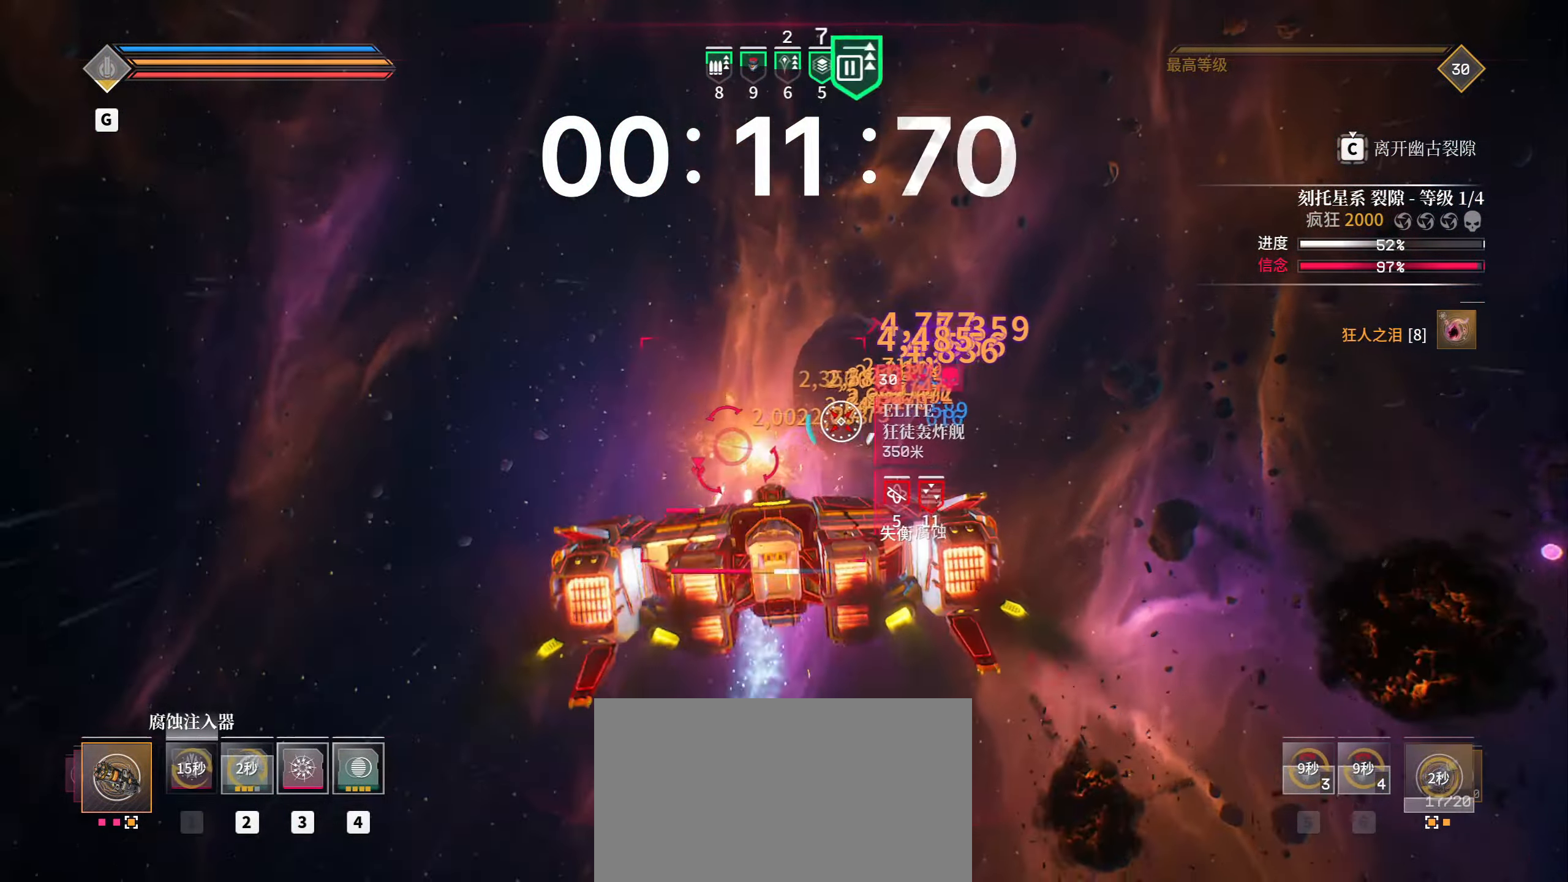
{"keys": ["a", "shift", "w"], "mouse": ["left", "mb4"], "events": [[33, "mouse_mb5", "up"], [133, "e", "up"], [217, "space", "up"], [417, "a", "down"], [500, "mouse_mb4", "down"]]}
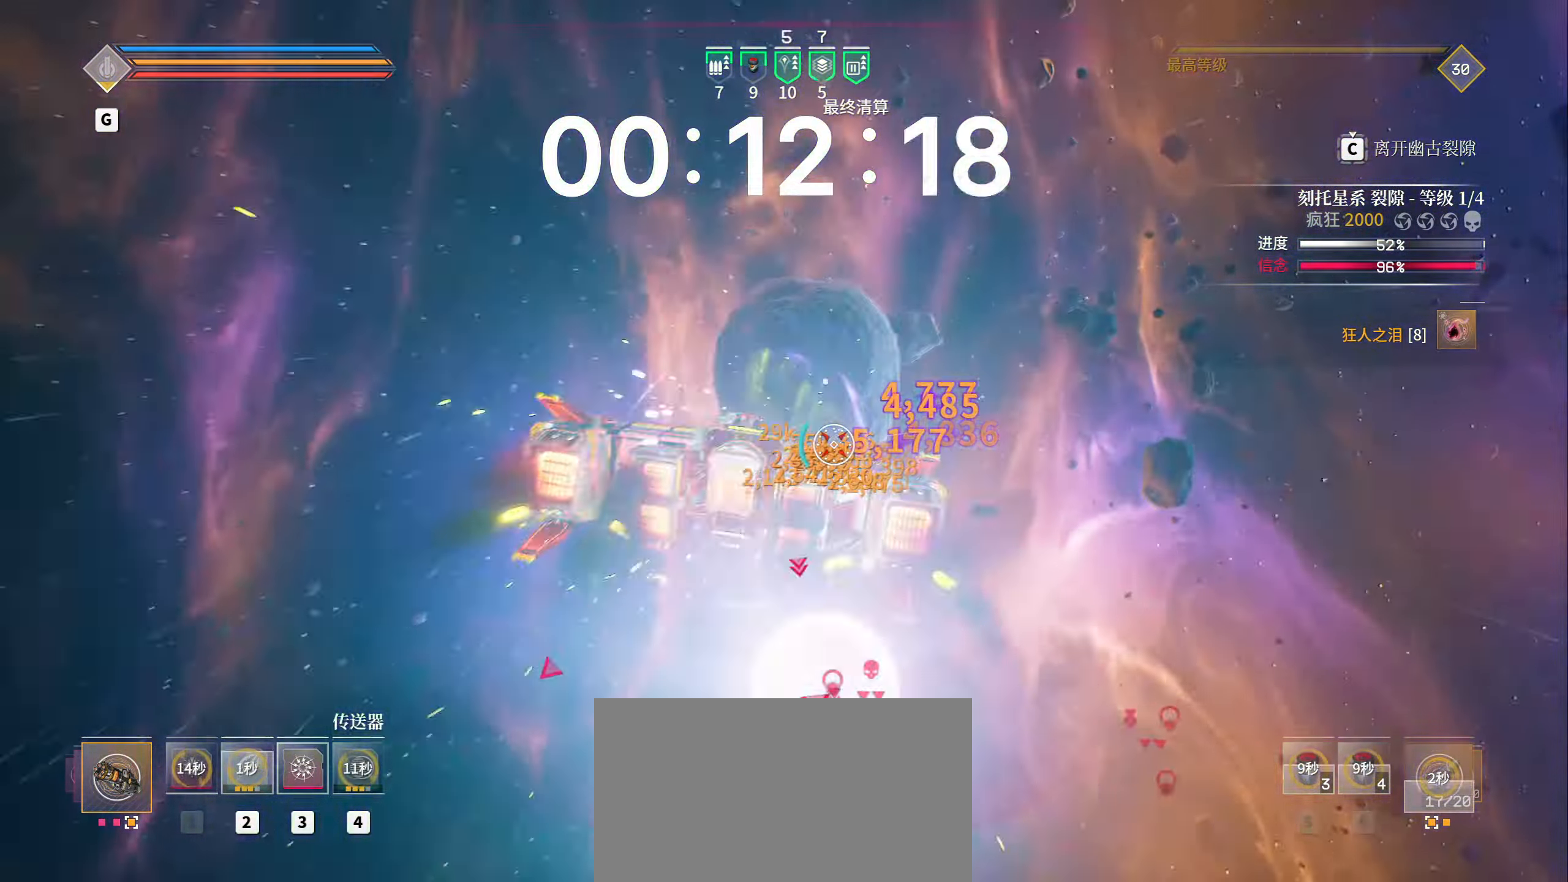
{"keys": ["a", "shift", "w"], "mouse": ["left"], "events": [[100, "mouse_mb4", "up"]]}
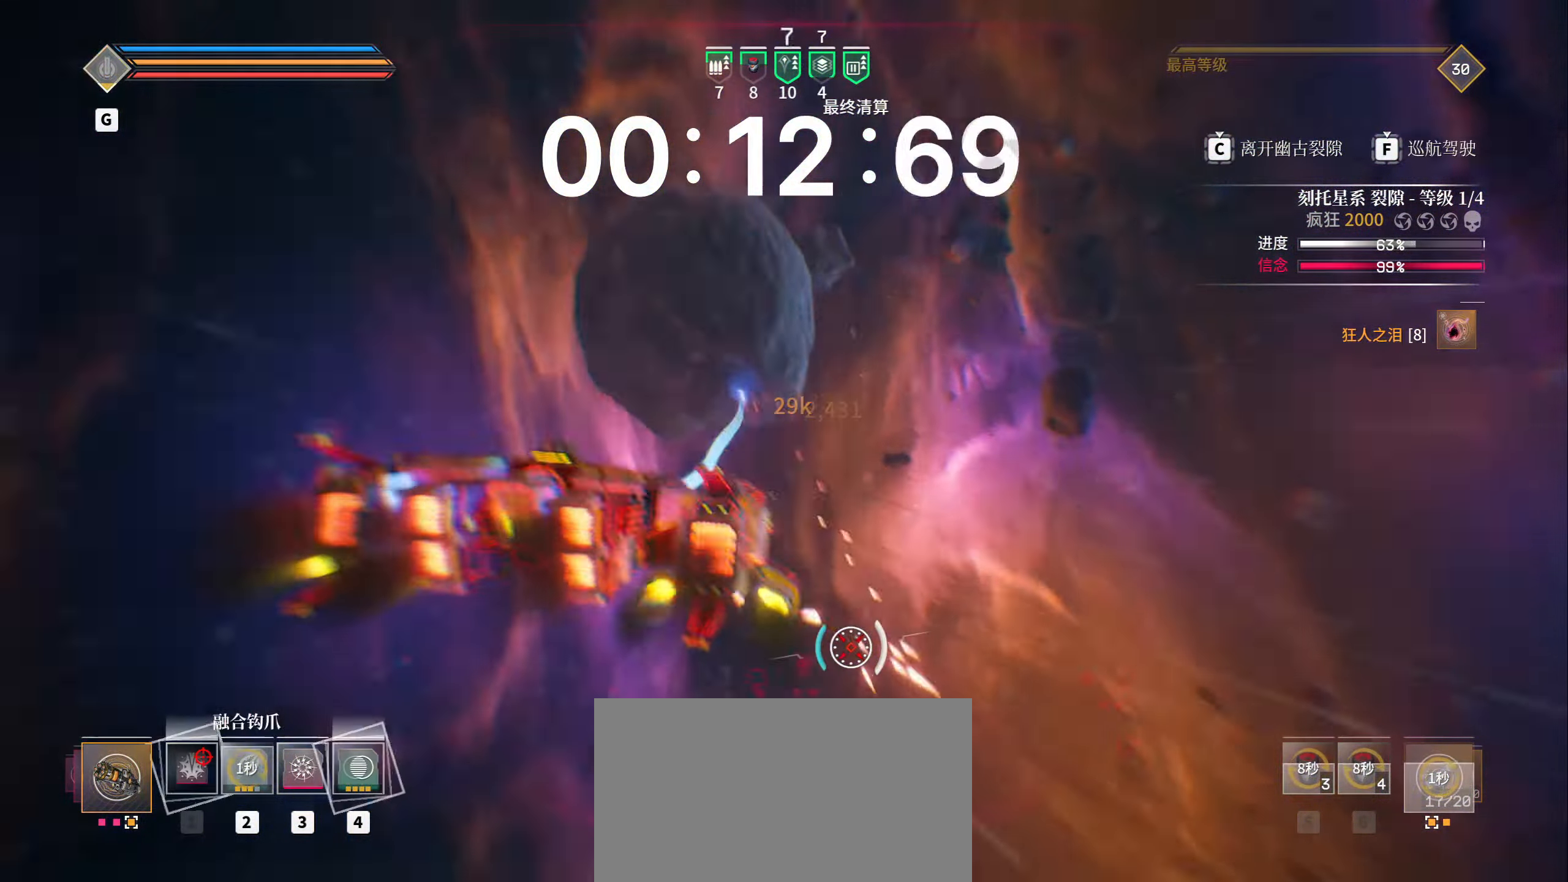
{"keys": ["a", "shift", "w"], "mouse": ["left"], "events": []}
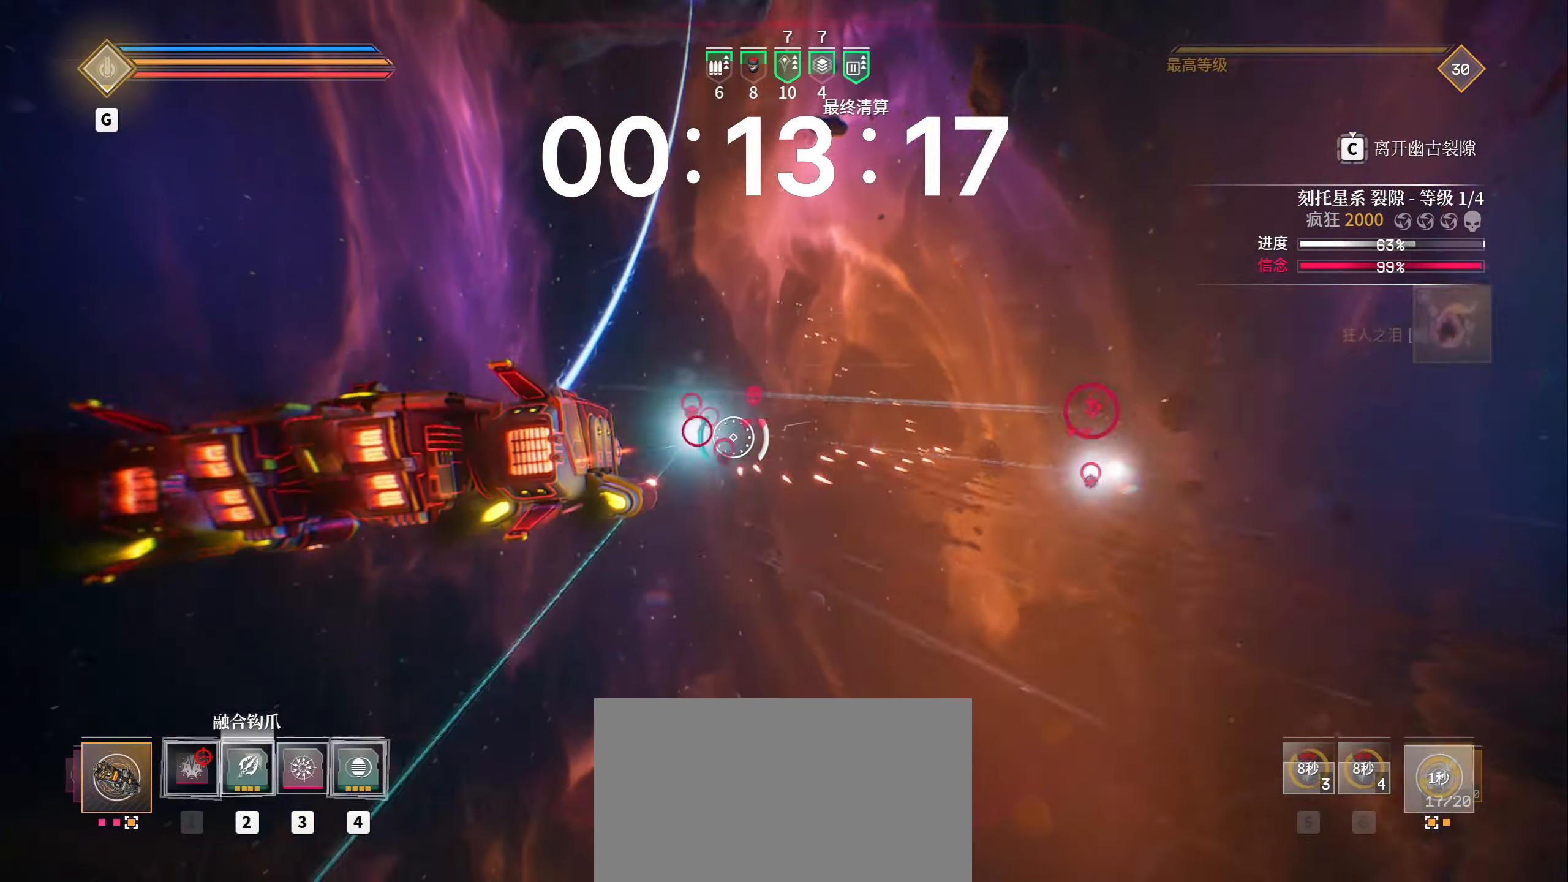
{"keys": ["a", "shift", "w"], "mouse": ["left"], "events": [[33, "mouse_mb4", "down"], [150, "a", "up"], [150, "mouse_mb4", "up"], [350, "a", "down"]]}
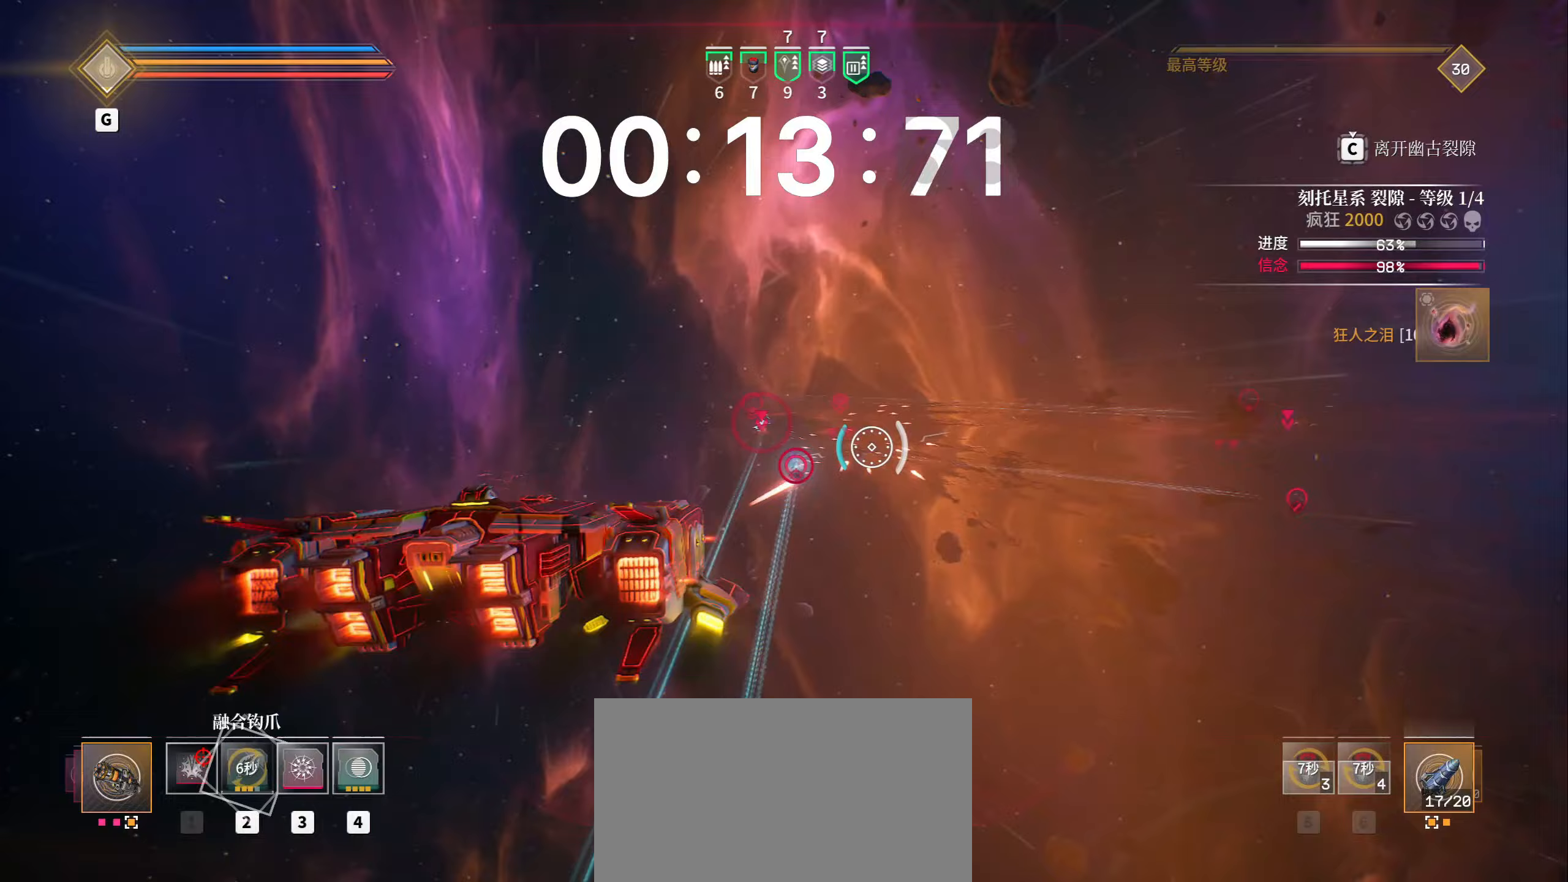
{"keys": ["a", "shift"], "mouse": ["left"], "events": [[133, "a", "up"], [200, "a", "down"], [333, "w", "up"]]}
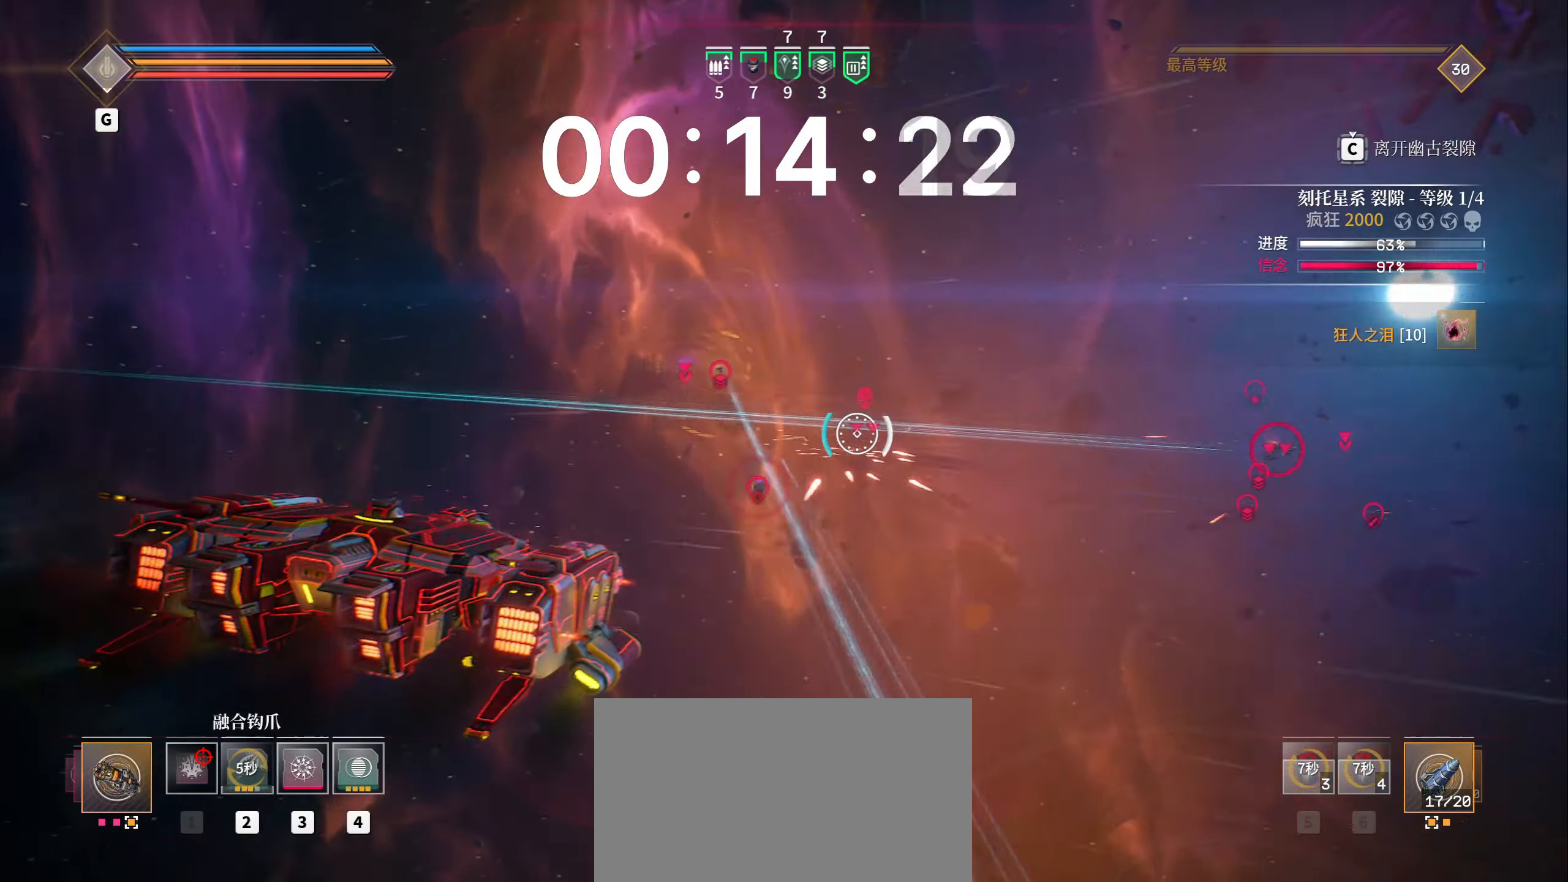
{"keys": ["a", "shift", "w"], "mouse": ["left"], "events": [[33, "space", "down"], [133, "space", "up"], [183, "d", "down"], [300, "w", "down"], [367, "d", "up"]]}
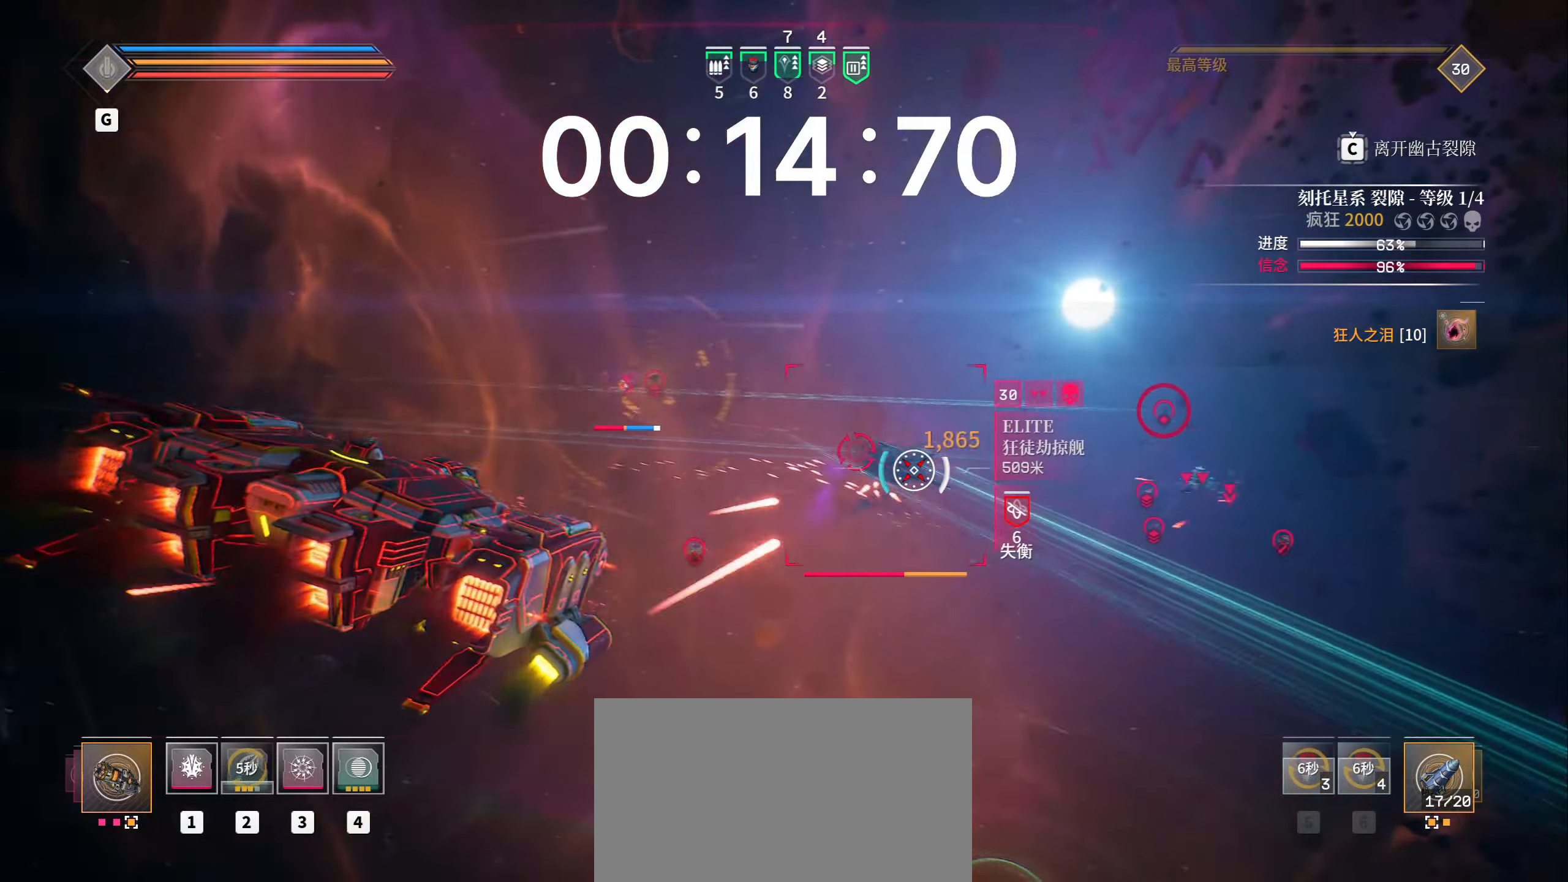
{"keys": ["a", "shift", "space", "w"], "mouse": ["left"], "events": [[67, "w", "up"], [83, "mouse_right", "down"], [200, "mouse_right", "up"], [317, "r", "down"], [367, "space", "down"], [483, "r", "up"], [483, "w", "down"]]}
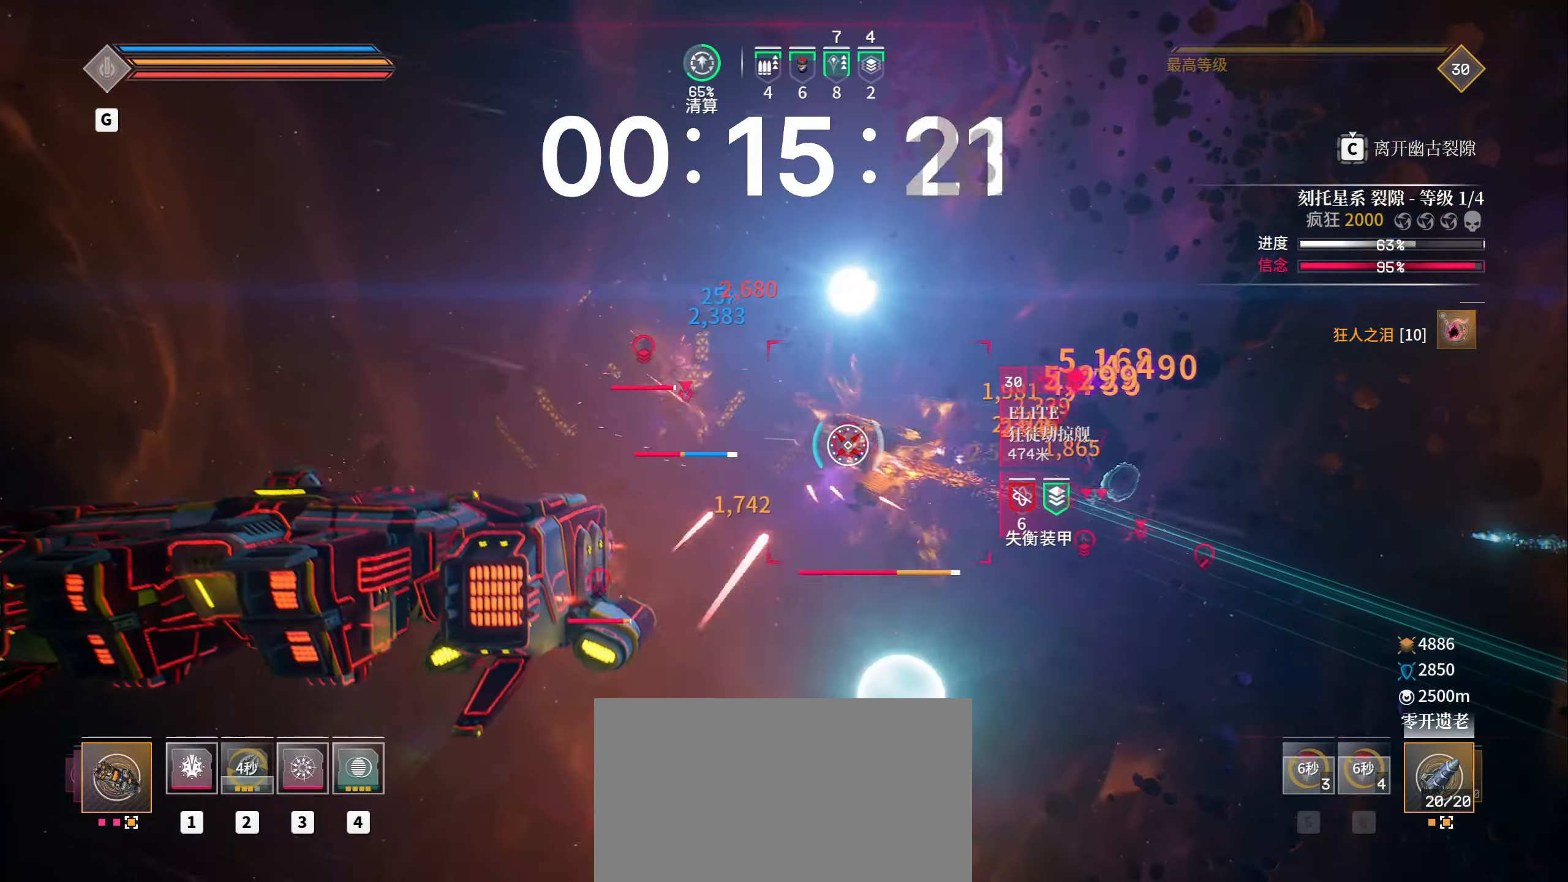
{"keys": ["a", "shift", "space", "w"], "mouse": ["left"], "events": [[17, "space", "up"], [300, "a", "up"], [383, "a", "down"], [450, "space", "down"]]}
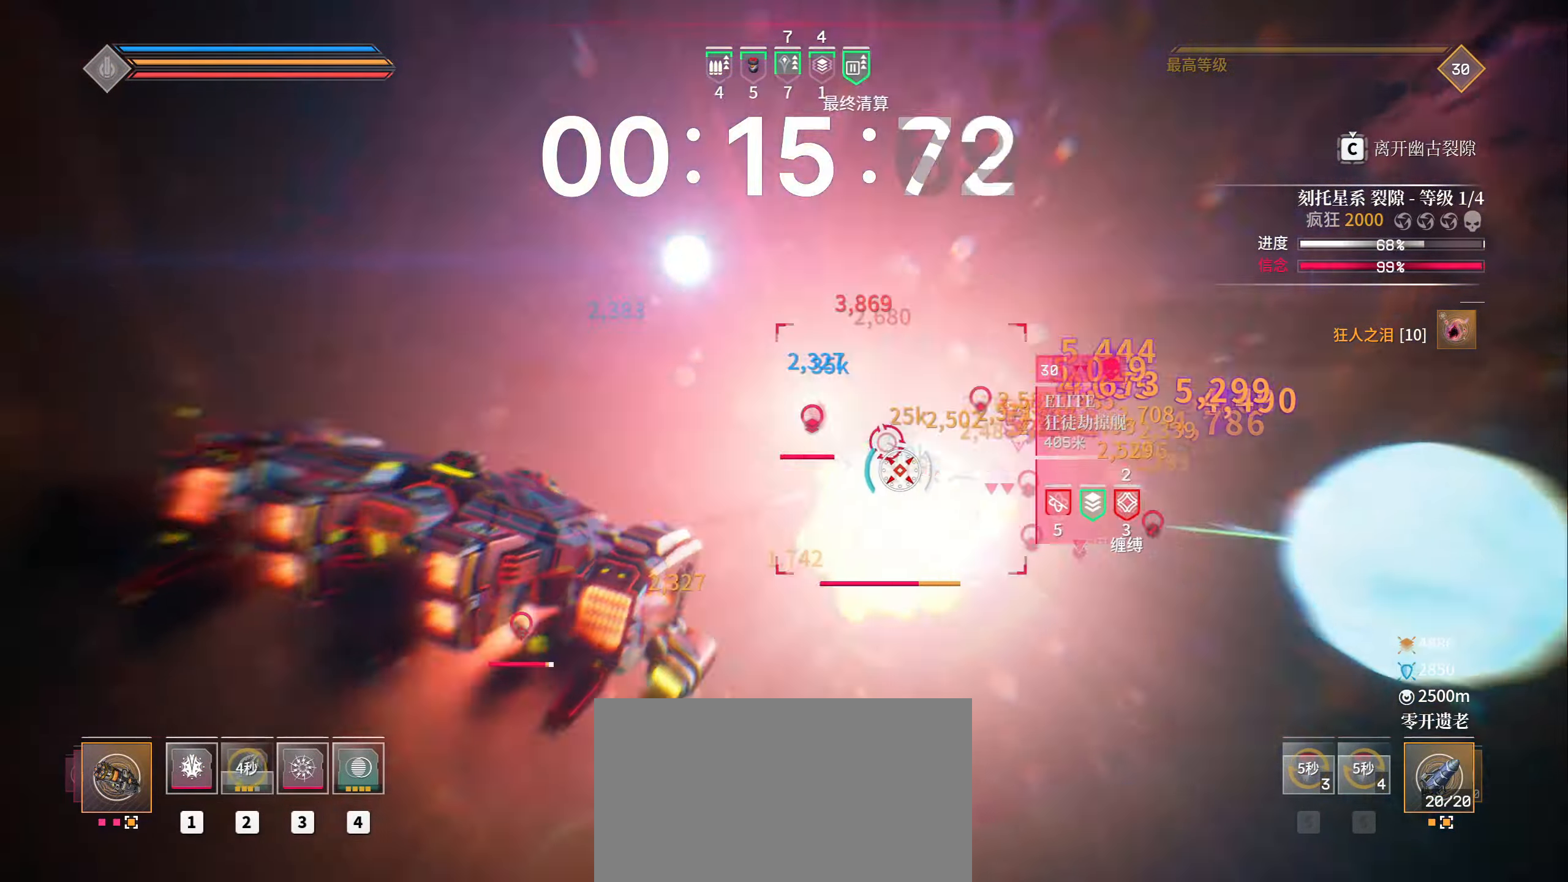
{"keys": ["a", "shift", "space", "w"], "mouse": ["left"], "events": [[117, "space", "up"], [433, "space", "down"]]}
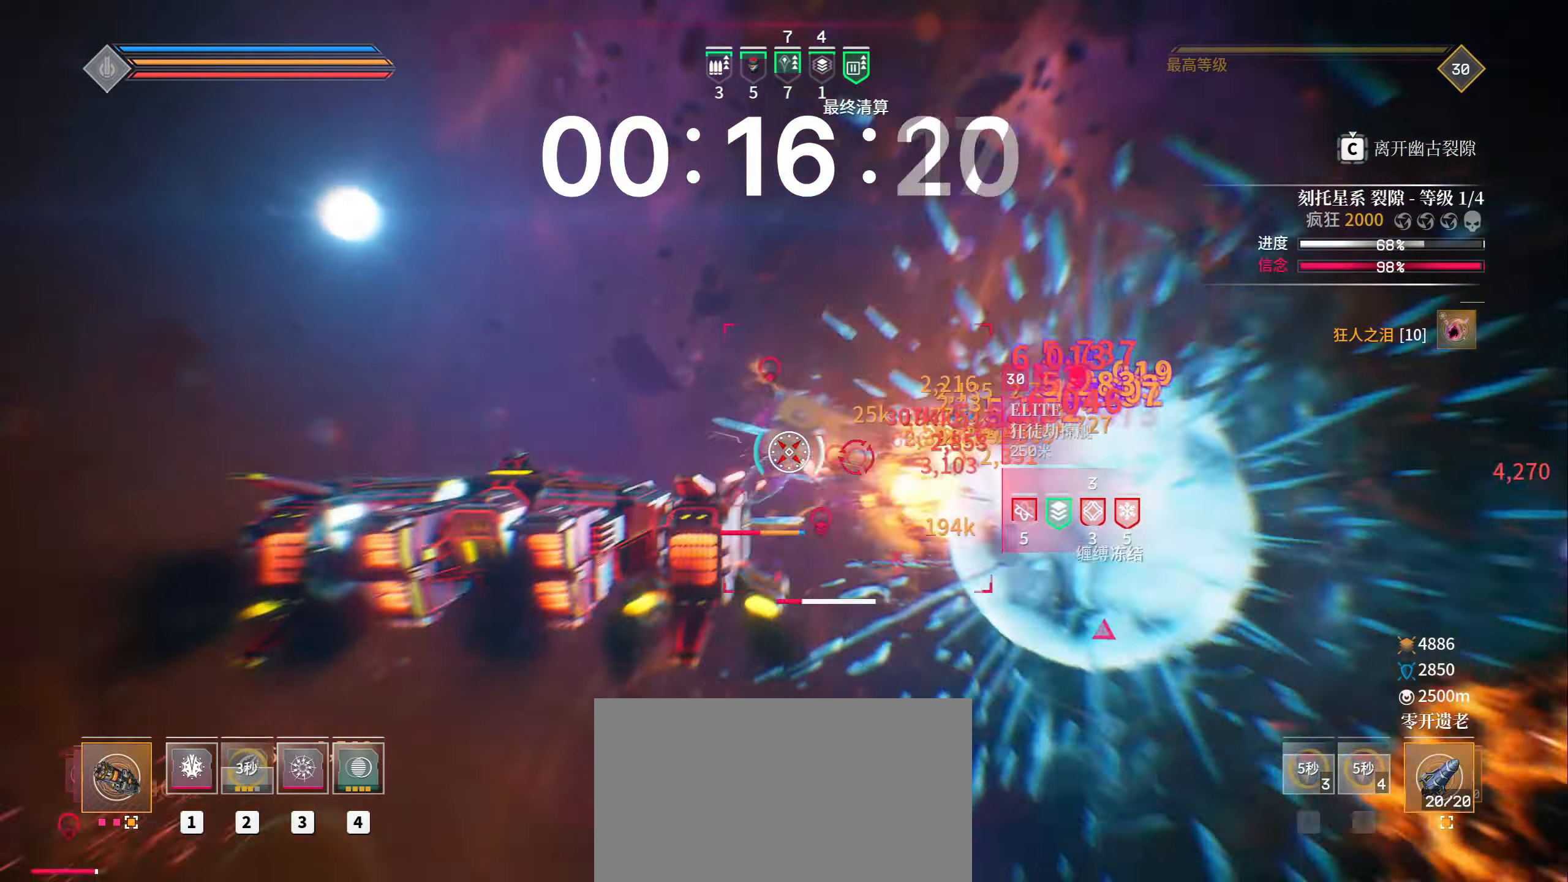
{"keys": ["a", "shift", "w"], "mouse": ["left"], "events": [[17, "mouse_right", "down"], [83, "mouse_mb5", "down"], [117, "mouse_mb5", "up"], [117, "mouse_right", "up"], [300, "space", "up"]]}
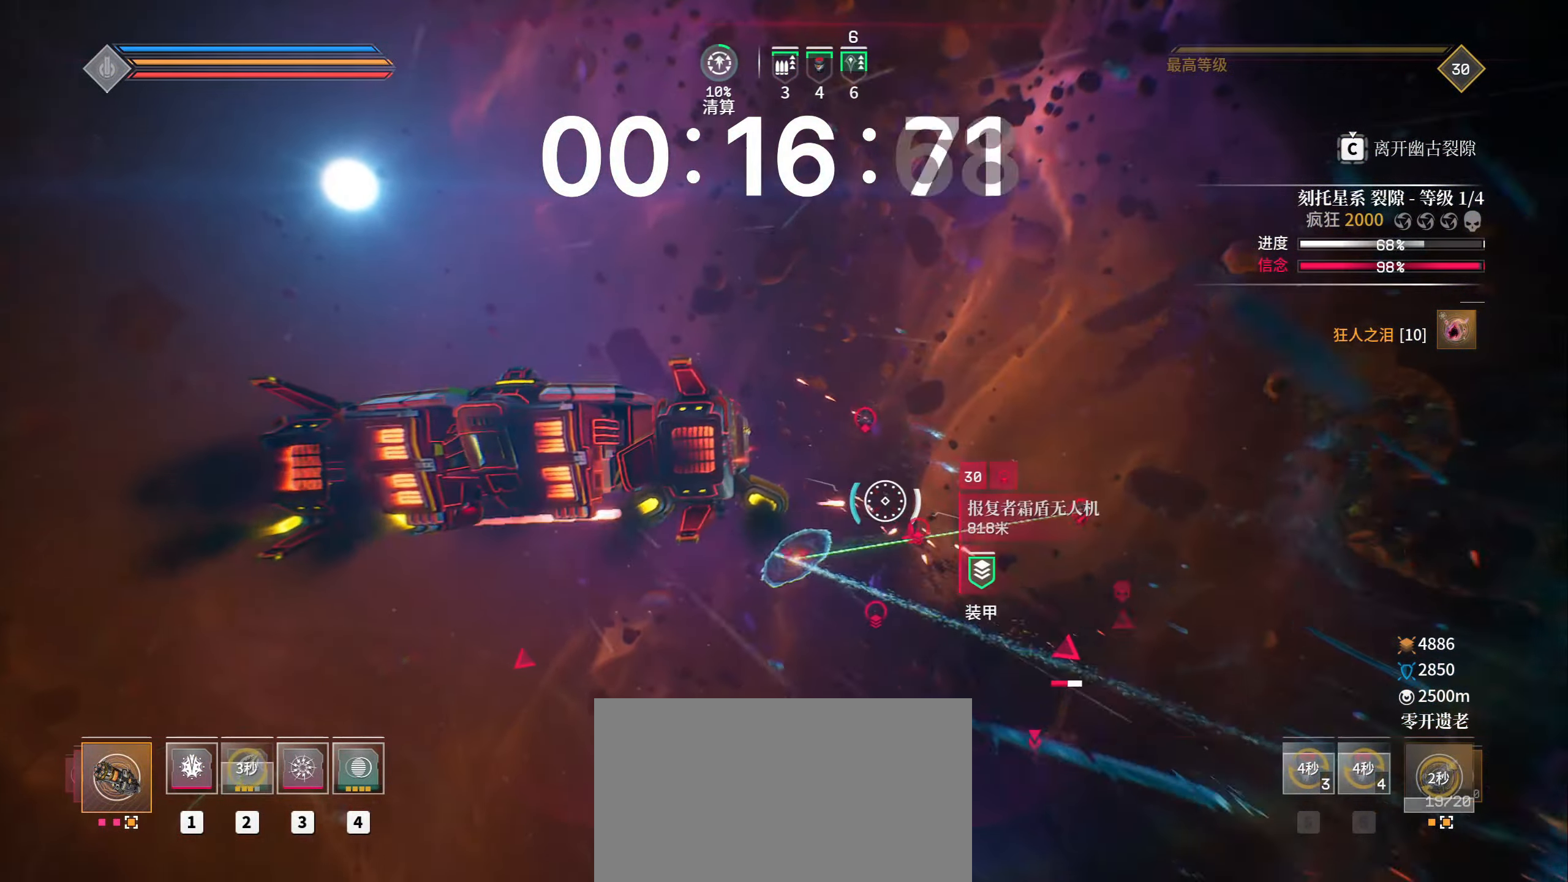
{"keys": ["a", "shift", "w"], "mouse": ["left"], "events": [[67, "a", "up"], [117, "a", "down"]]}
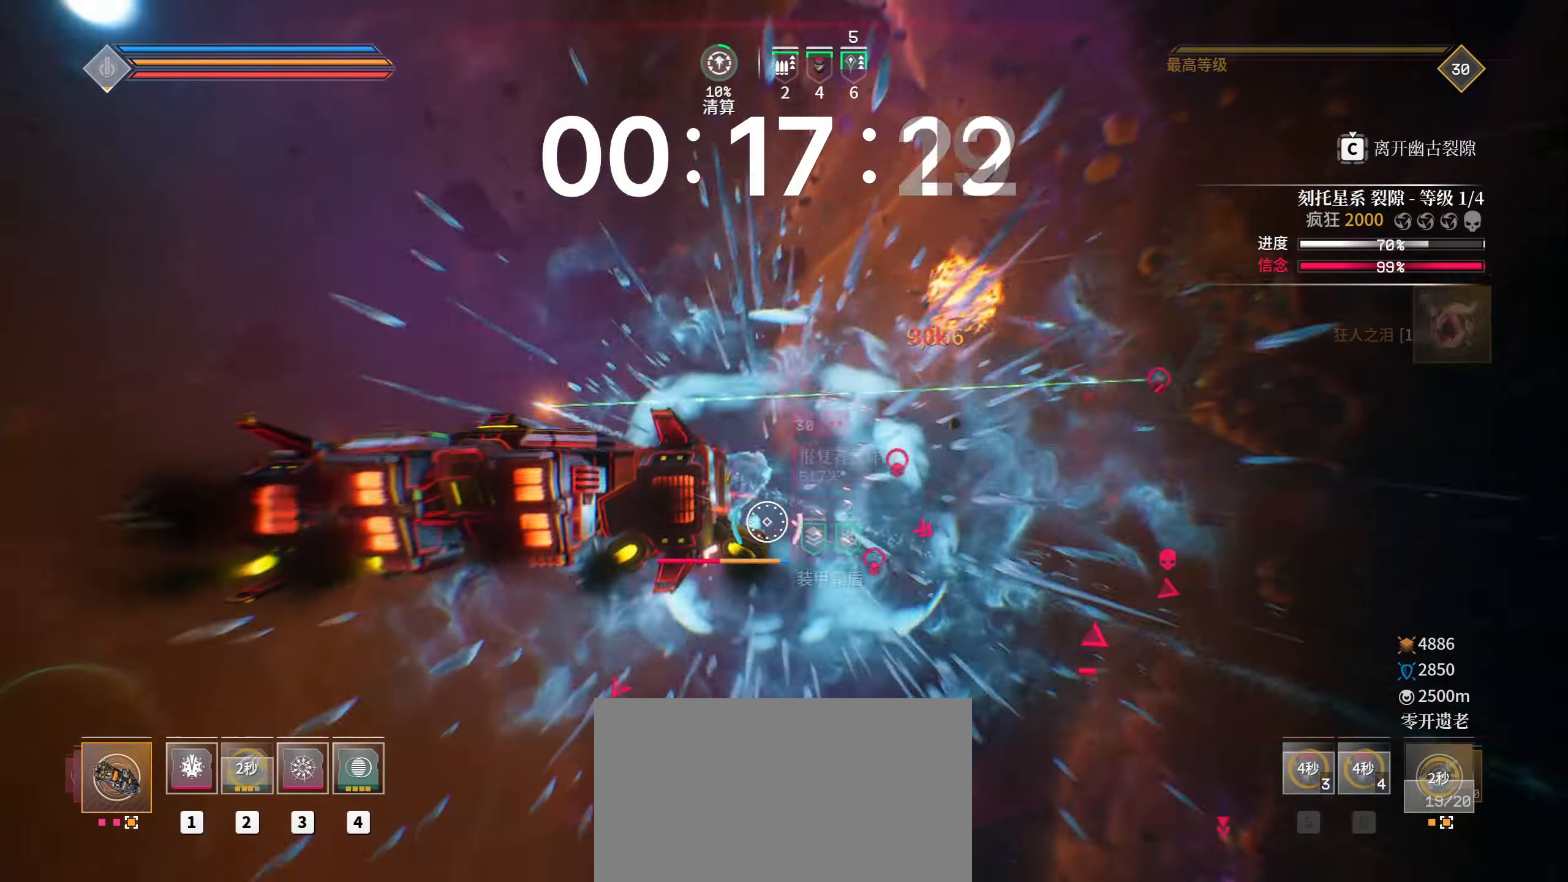
{"keys": ["a", "shift", "space", "w"], "mouse": ["left"], "events": [[450, "space", "down"]]}